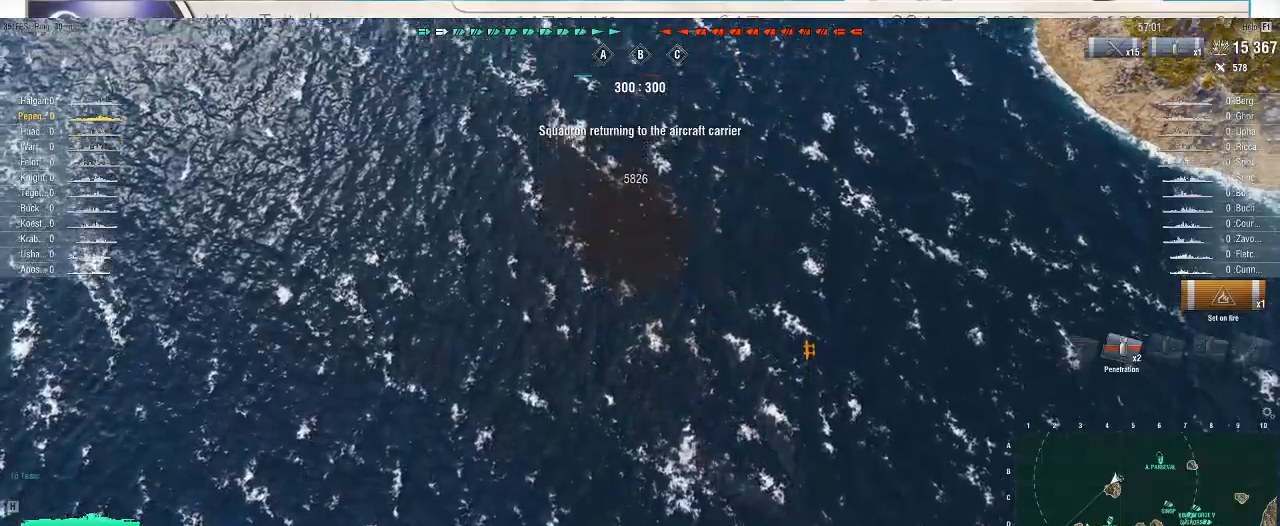
Gameplay with keyboard and mouse; each line is a JSON object with the keys and mouse buttons held at the frame after it. "events" lists presses ("down") and releases ("up") of ".", "/", "0", "1", "2", "3", "4", "5", "6", "7", "8", "9", "a", "alt_l", "alt_r", "b", "backslash", "backspace", "c", "caps_lock", "comma", "ctrl_l", "ctrl_r", "d", "e", "equals", "escape", "f", "f1", "f10", "f11", "f12", "f2", "f3", "f4", "f5", "f6", "f7", "f8", "f9", "g", "h", "i", "j", "k", "l", "lbracket", "m", "minus", "n", "o", "p", "q", "quote", "r", "rbracket", "return", "s", "semicolon", "shift_l", "shift_r", "super", "t", "tab", "tilde", "u", "v", "w", "x", "y", "z", "mouse_left", "mouse_wheel", "mouse_right", "mouse_mb4" and "mouse_mb5" between this image and that frame as [ms after this image, input, new state], when the widget could be followed in between. "mouse_left", "mouse_wheel", "mouse_right", "mouse_mb4", "mouse_mb5" = the "left", "wheel", "right", "mb4", "mb5" buttons of the "mouse" list. No other keys are recorded. "wheel" means that the mouse wheel is clicked or scrolled. Not read: mouse_move.
{"keys": [], "mouse": [], "events": [[200, "mouse_wheel", "up"]]}
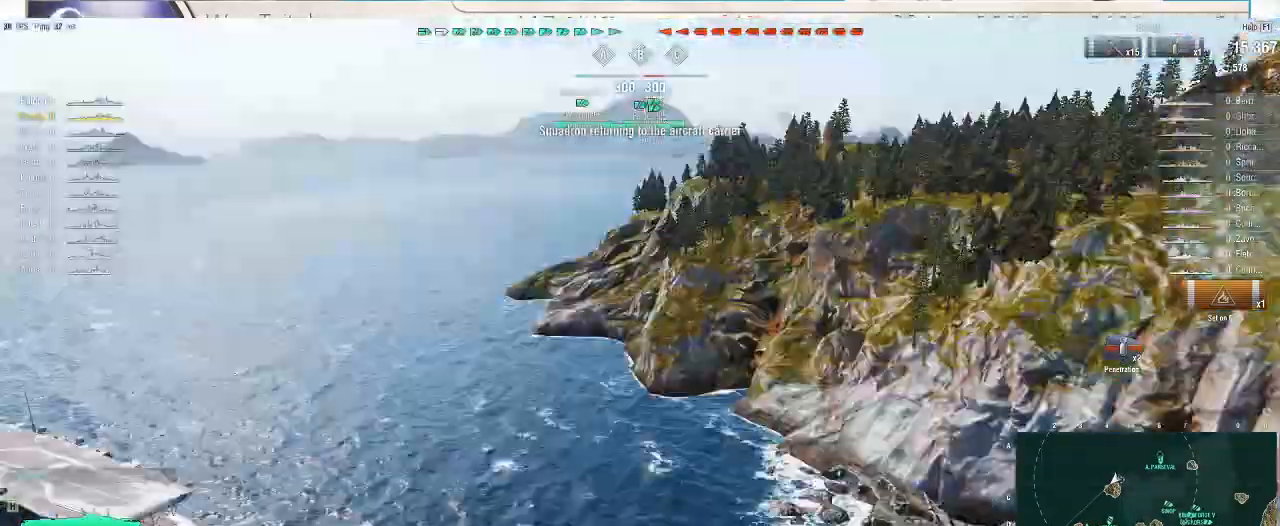
{"keys": [], "mouse": [], "events": [[400, "2", "down"], [500, "2", "up"]]}
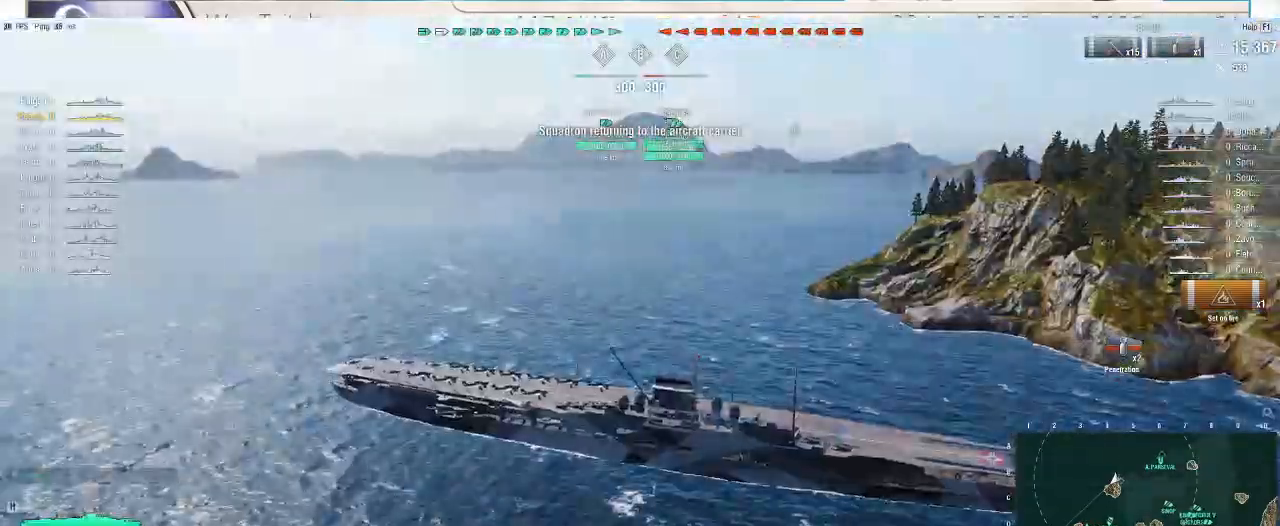
{"keys": [], "mouse": [], "events": [[400, "1", "down"], [467, "1", "up"]]}
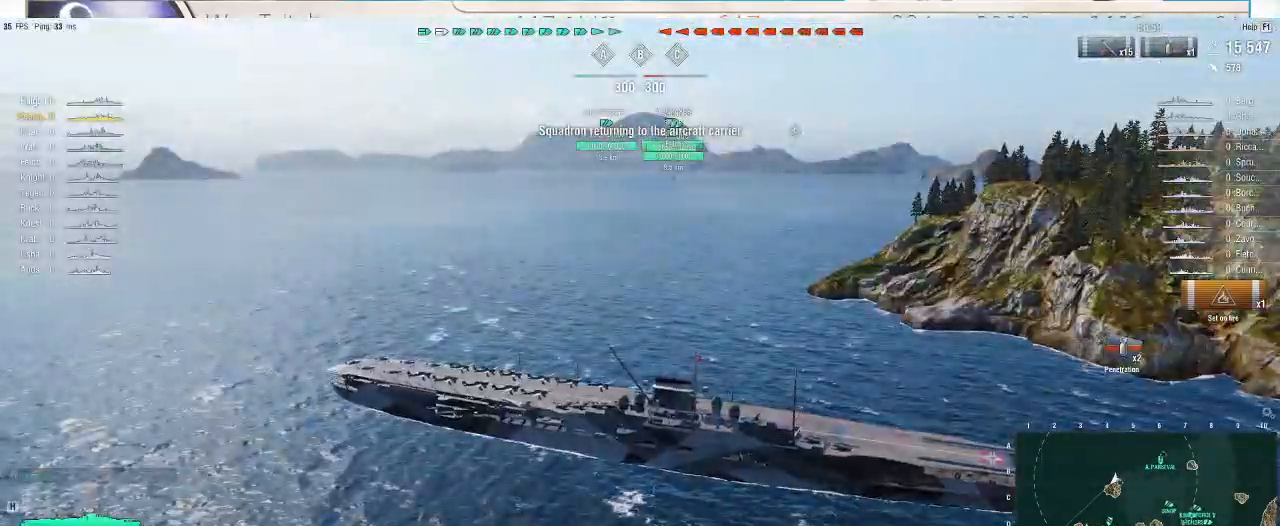
{"keys": [], "mouse": [], "events": [[67, "1", "down"], [167, "1", "up"]]}
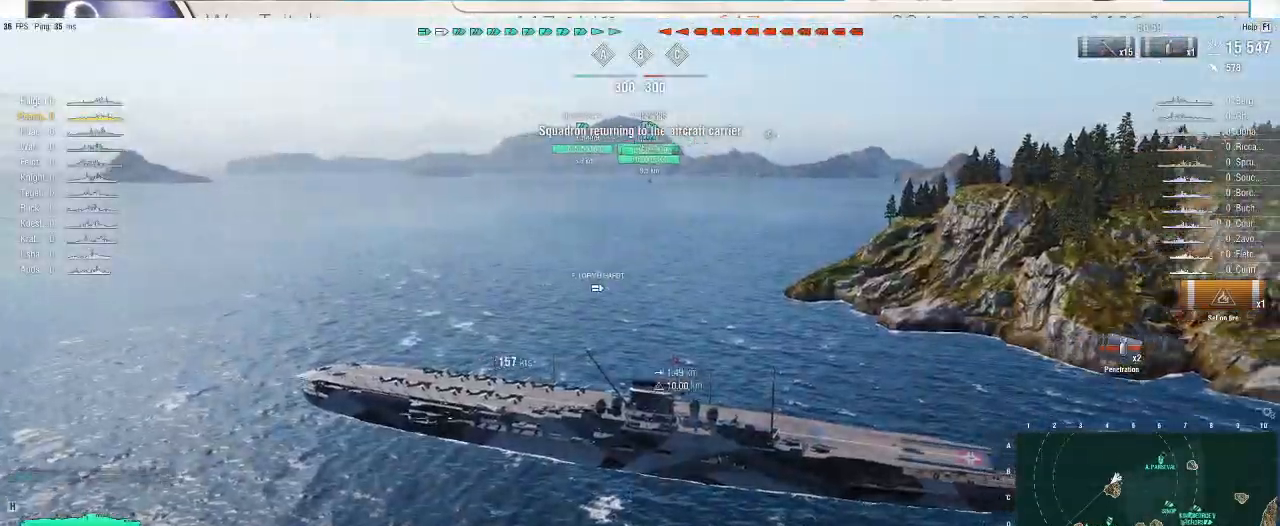
{"keys": [], "mouse": [], "events": []}
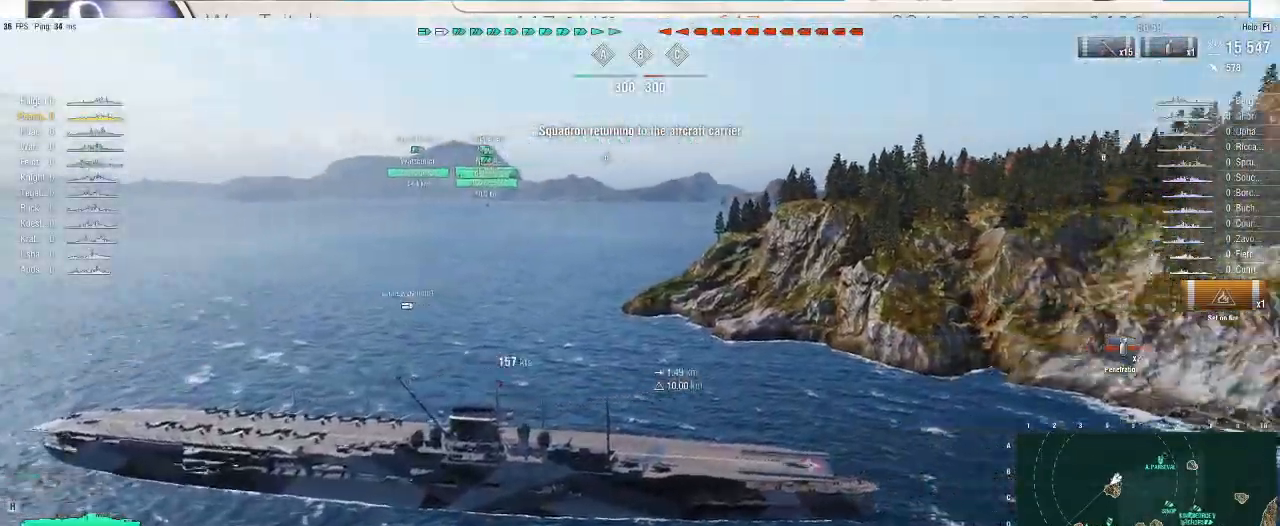
{"keys": [], "mouse": [], "events": []}
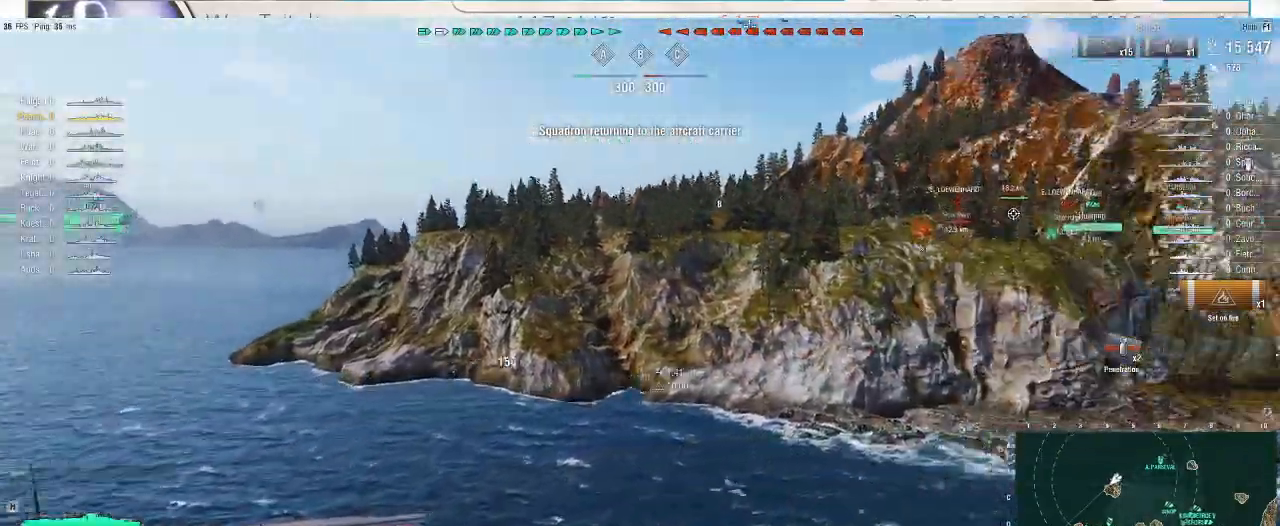
{"keys": [], "mouse": [], "events": []}
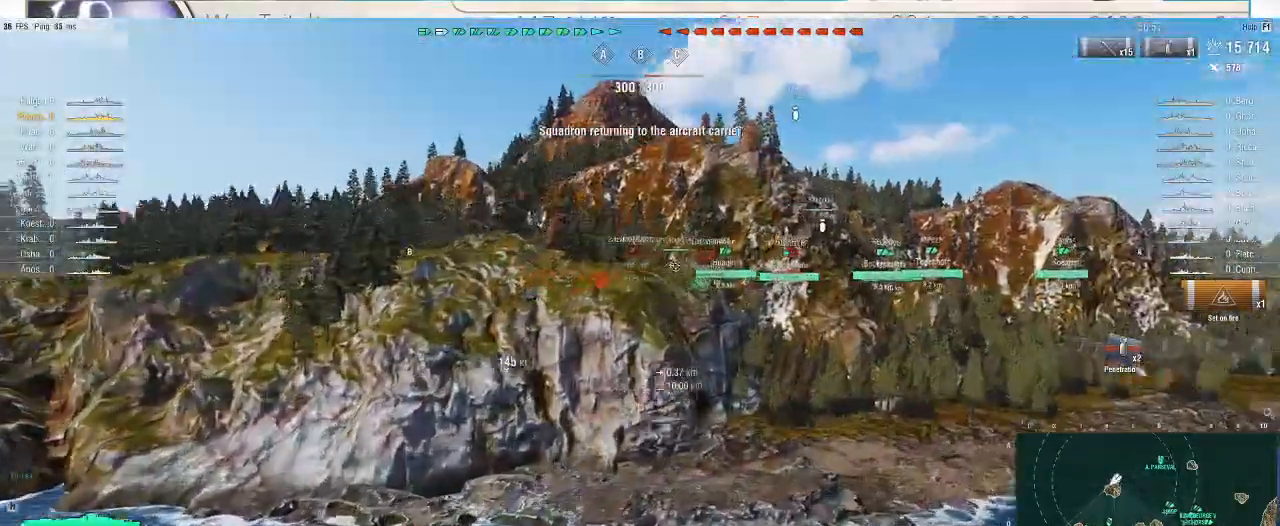
{"keys": [], "mouse": []}